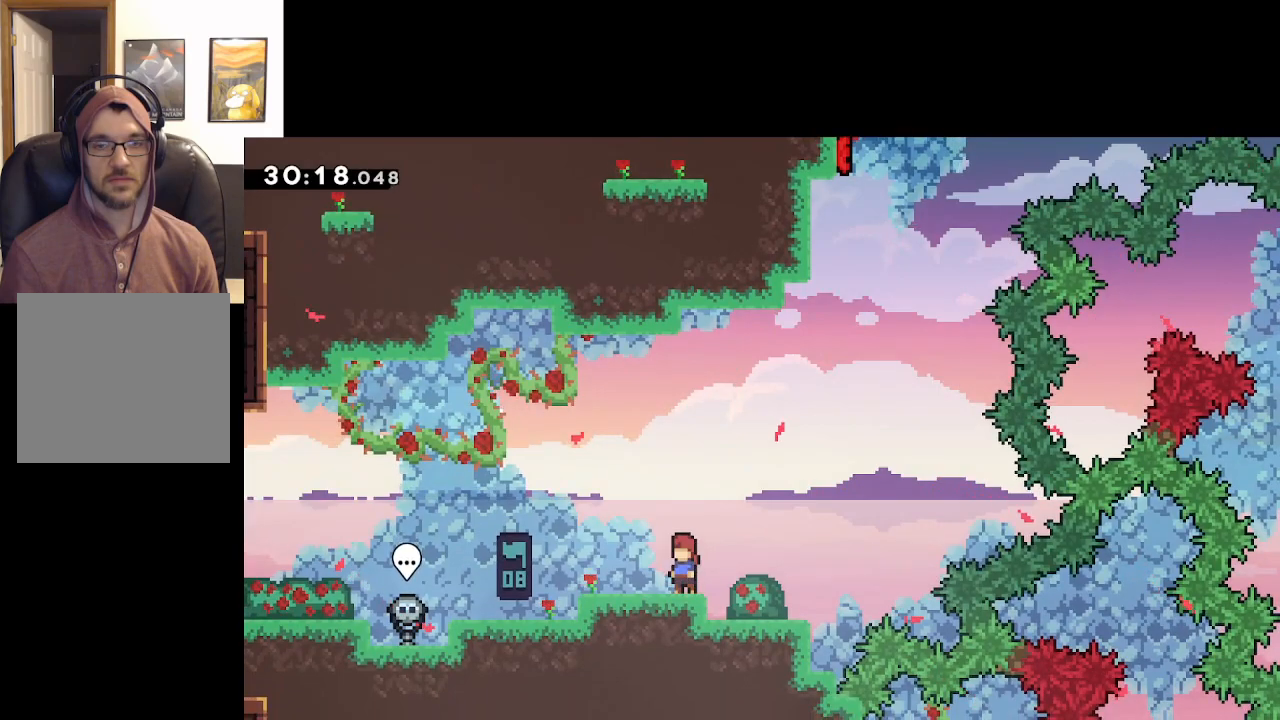
Gameplay with a controller (Xbox layout); each line is a JSON object with the inputs held at the frame after it. "events" lists button and stick changes between this image and that frame as [ms after this image, input, new state], when the widget could be followed in between.
{"buttons": [], "left_stick": "center", "right_stick": "center", "events": [[167, "left_stick", "center"], [217, "left_stick", "down"], [333, "left_stick", "center"], [400, "left_stick", "down"], [467, "left_stick", "center"]]}
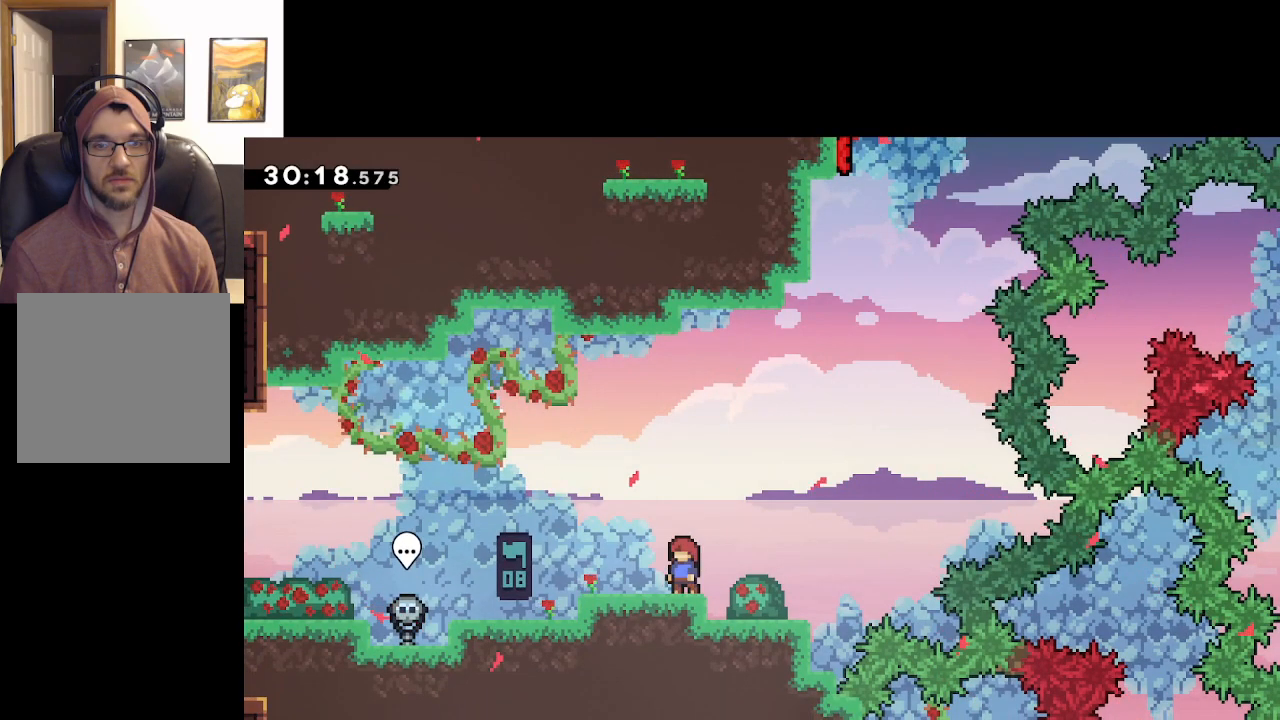
{"buttons": [], "left_stick": "down", "right_stick": "center", "events": [[33, "left_stick", "down"], [133, "left_stick", "center"], [200, "left_stick", "down"], [433, "left_stick", "center"], [500, "left_stick", "down"]]}
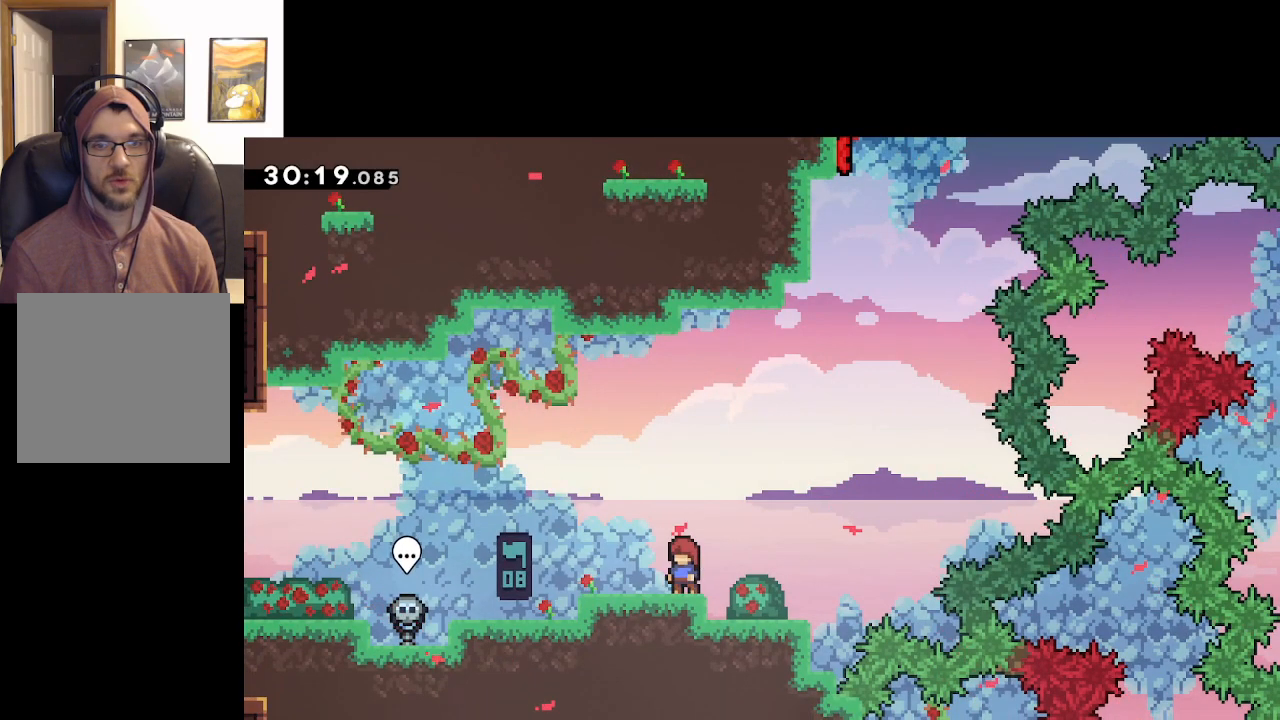
{"buttons": [], "left_stick": "down-right", "right_stick": "center", "events": [[117, "left_stick", "right"], [233, "left_stick", "down-right"], [283, "X", "down"], [433, "X", "up"]]}
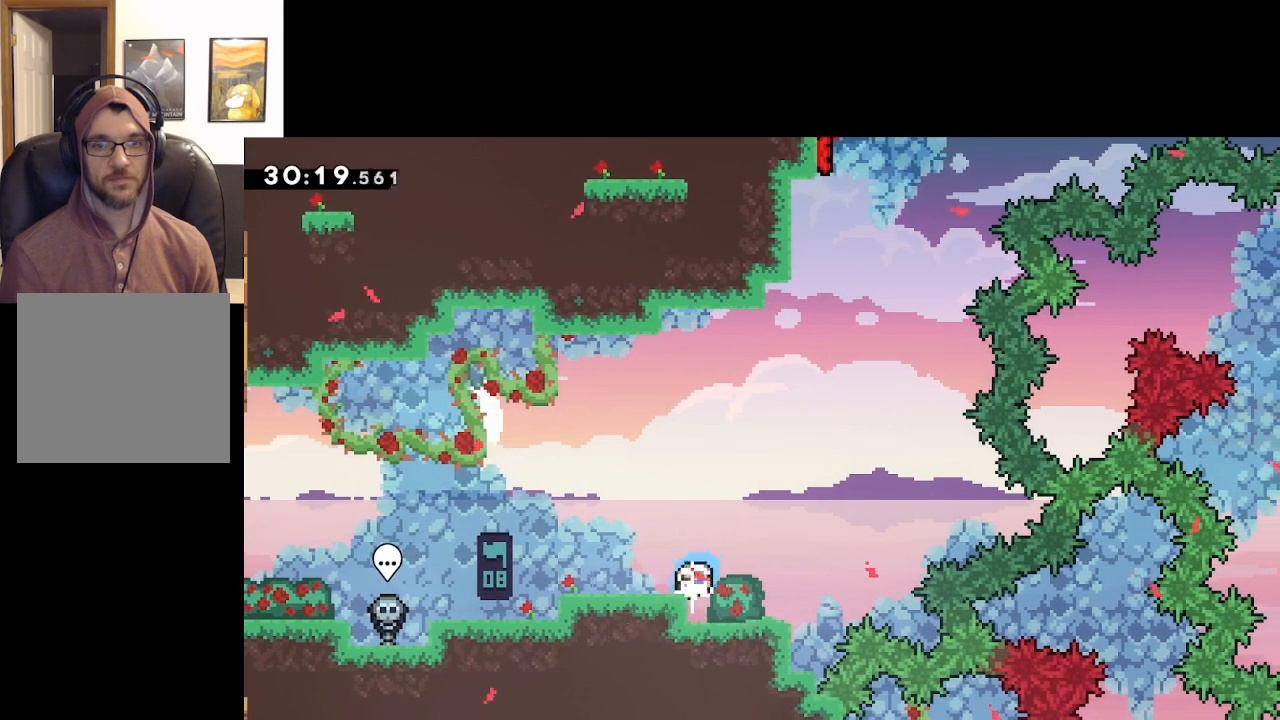
{"buttons": [], "left_stick": "down-right", "right_stick": "center", "events": [[267, "A", "down"], [417, "A", "up"]]}
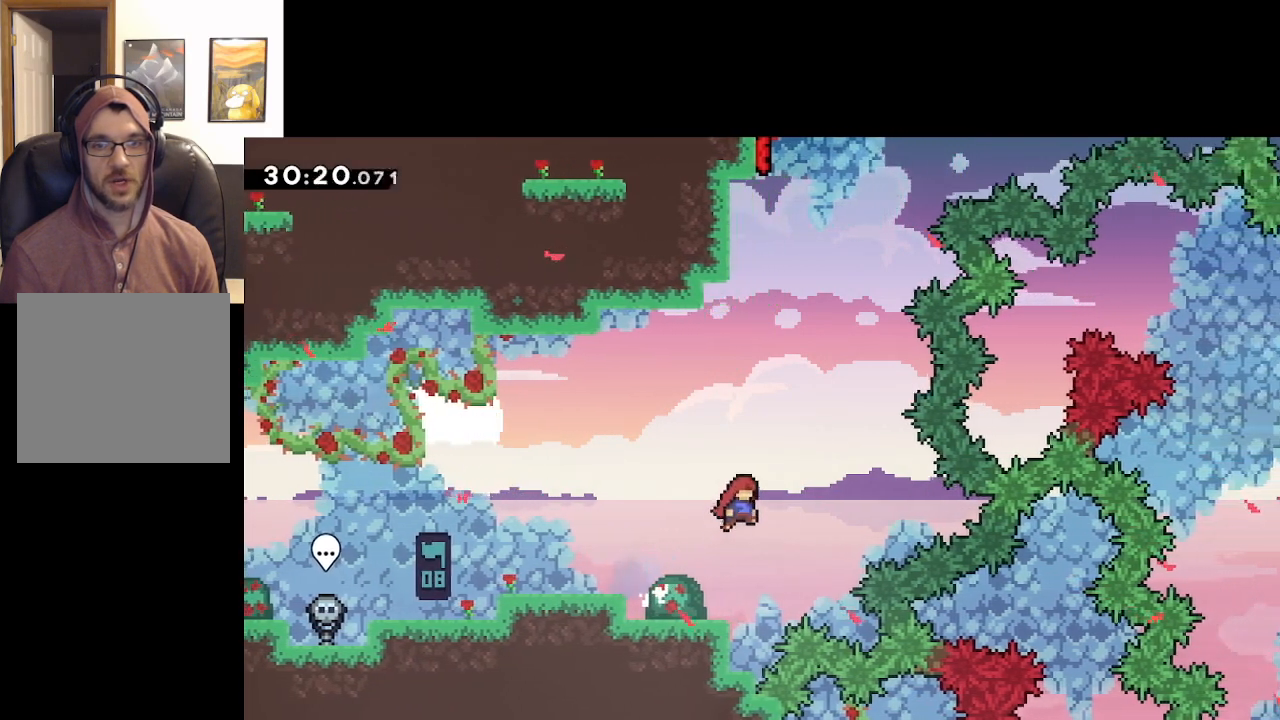
{"buttons": ["A"], "left_stick": "center", "right_stick": "center", "events": [[300, "A", "down"], [383, "A", "up"], [433, "left_stick", "center"], [500, "A", "down"]]}
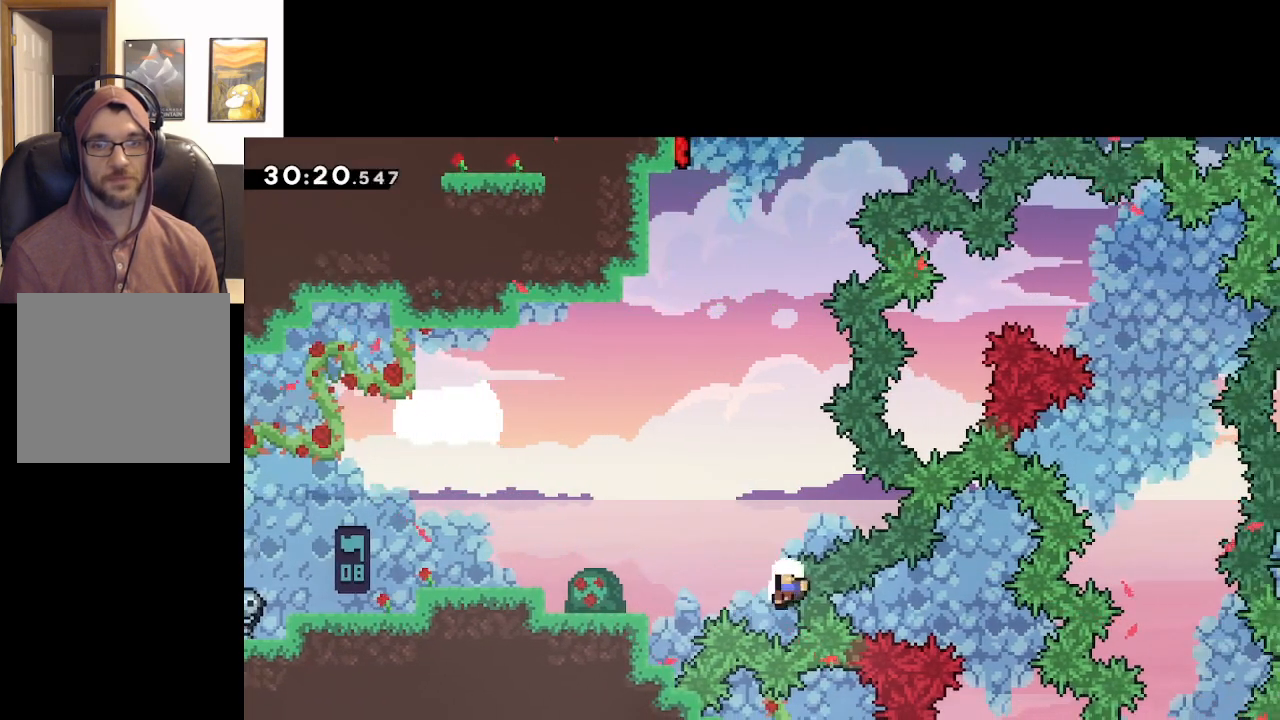
{"buttons": ["A"], "left_stick": "center", "right_stick": "center", "events": [[67, "A", "up"], [150, "A", "down"], [250, "A", "up"], [317, "A", "down"], [433, "A", "up"], [500, "A", "down"]]}
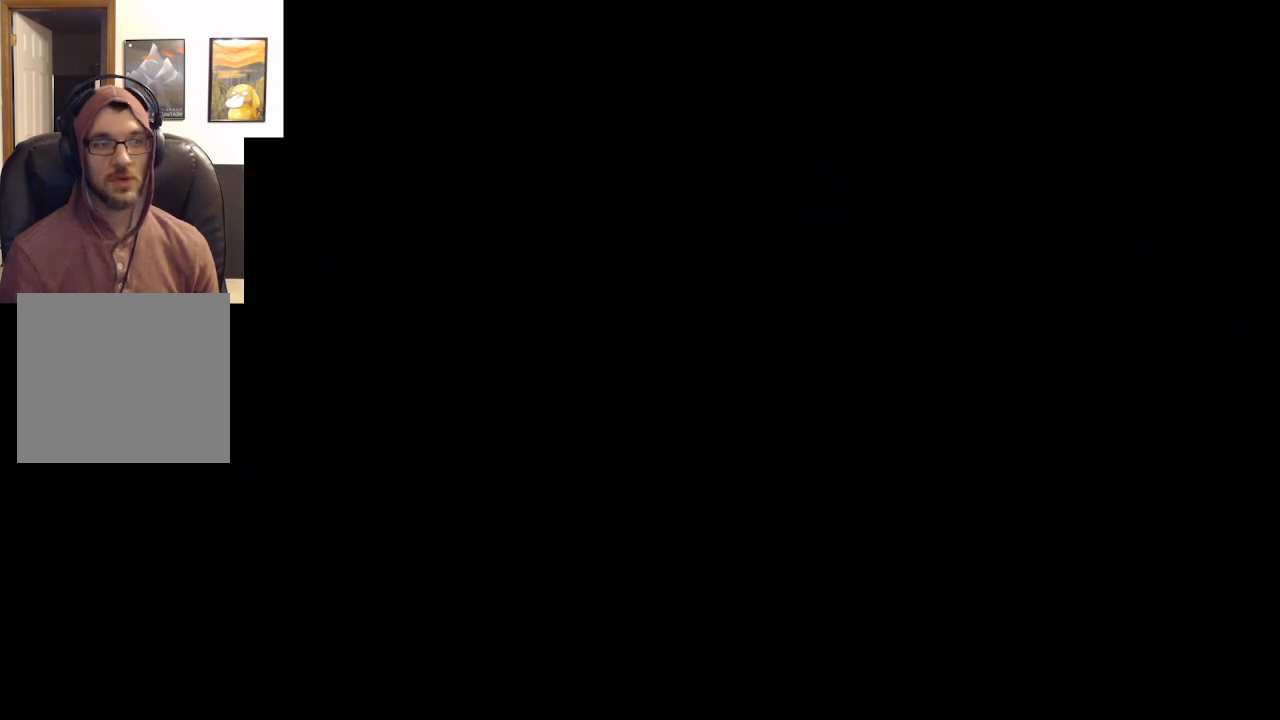
{"buttons": [], "left_stick": "center", "right_stick": "center", "events": [[133, "A", "up"]]}
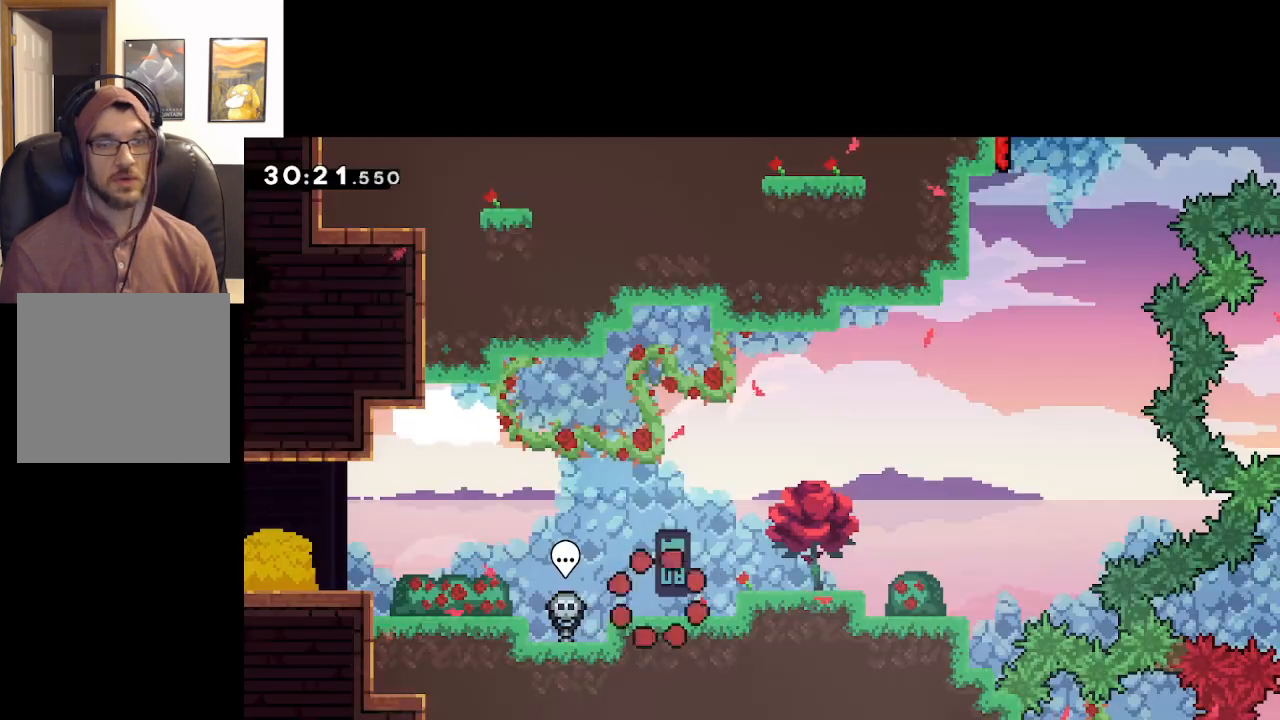
{"buttons": ["L2"], "left_stick": "right", "right_stick": "center", "events": [[17, "L2", "down"], [17, "left_stick", "right"], [400, "A", "down"], [500, "A", "up"]]}
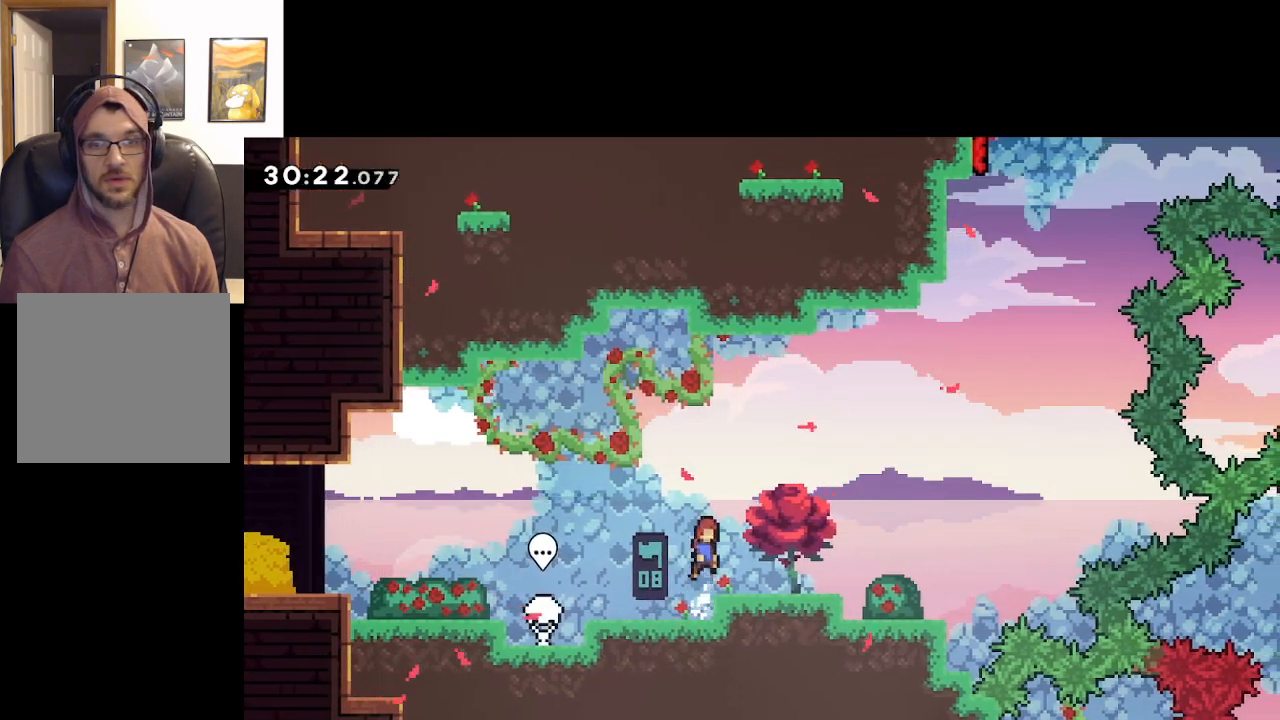
{"buttons": ["L2"], "left_stick": "right", "right_stick": "center", "events": []}
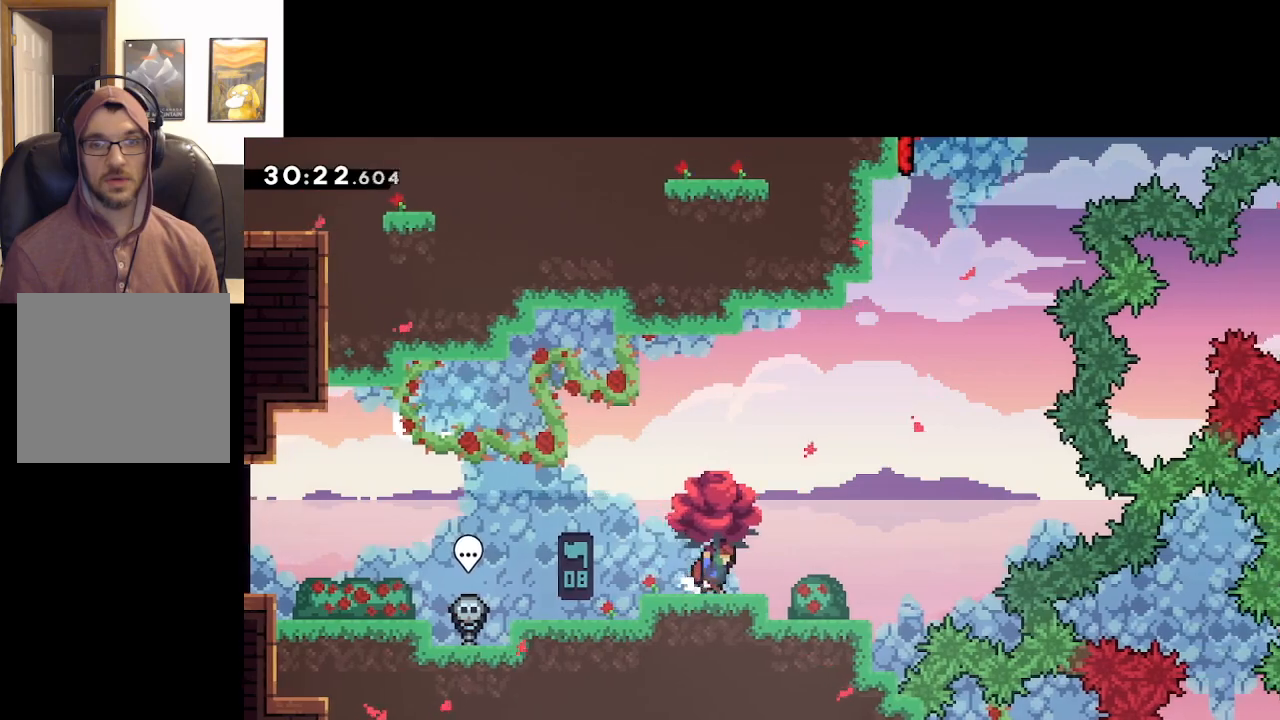
{"buttons": ["A", "L2"], "left_stick": "right", "right_stick": "center", "events": [[150, "A", "down"]]}
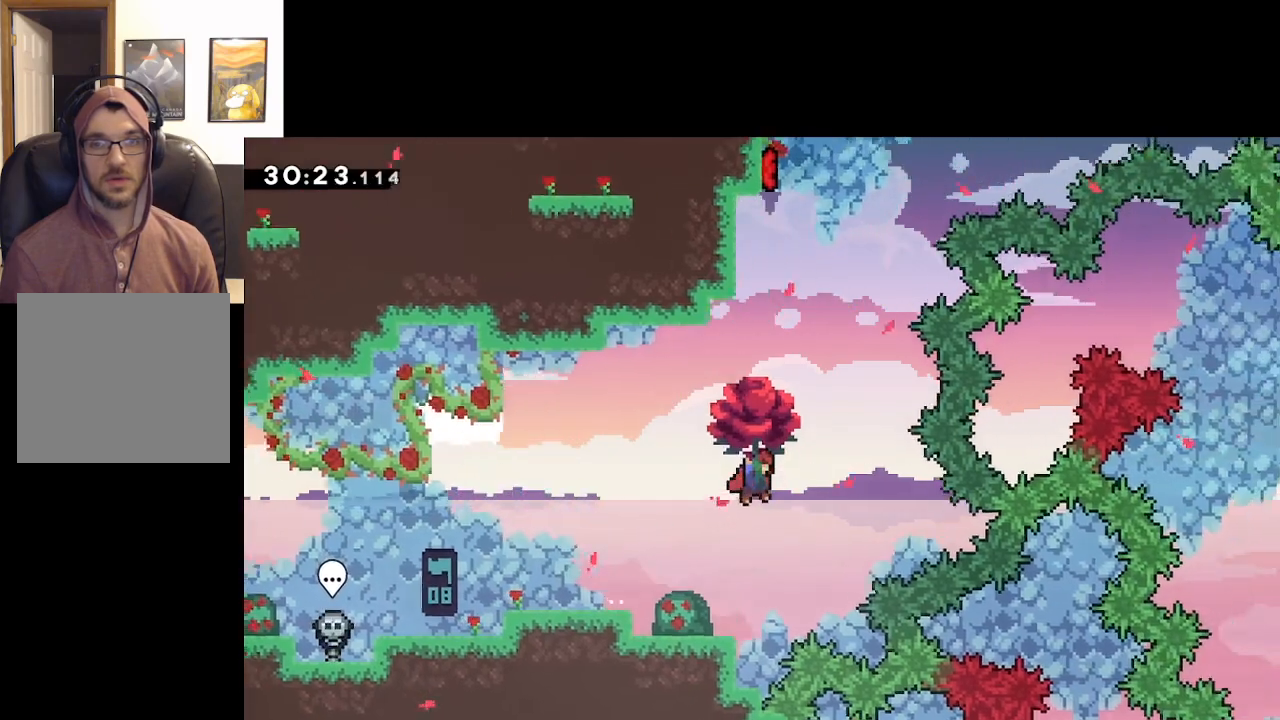
{"buttons": ["A", "L2"], "left_stick": "up", "right_stick": "center", "events": [[150, "left_stick", "up"], [183, "X", "down"], [417, "X", "up"]]}
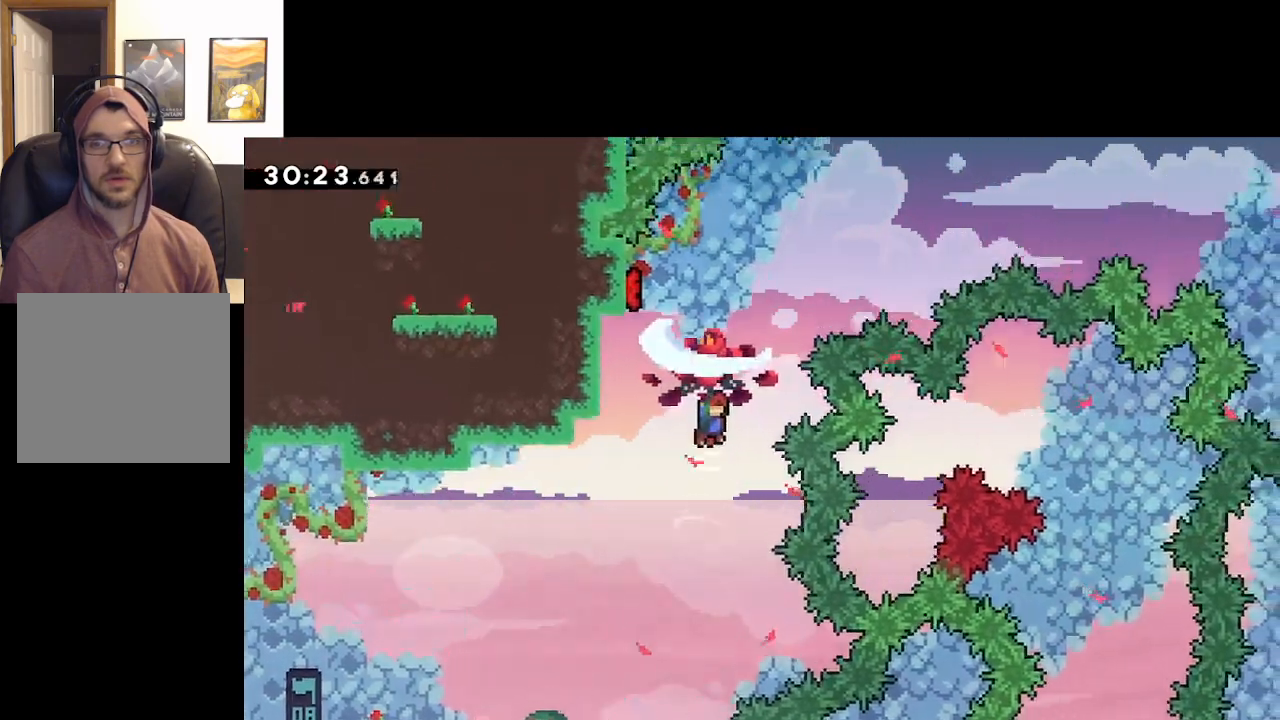
{"buttons": ["A", "L2"], "left_stick": "up-right", "right_stick": "center", "events": [[50, "left_stick", "up-left"], [467, "left_stick", "up-right"]]}
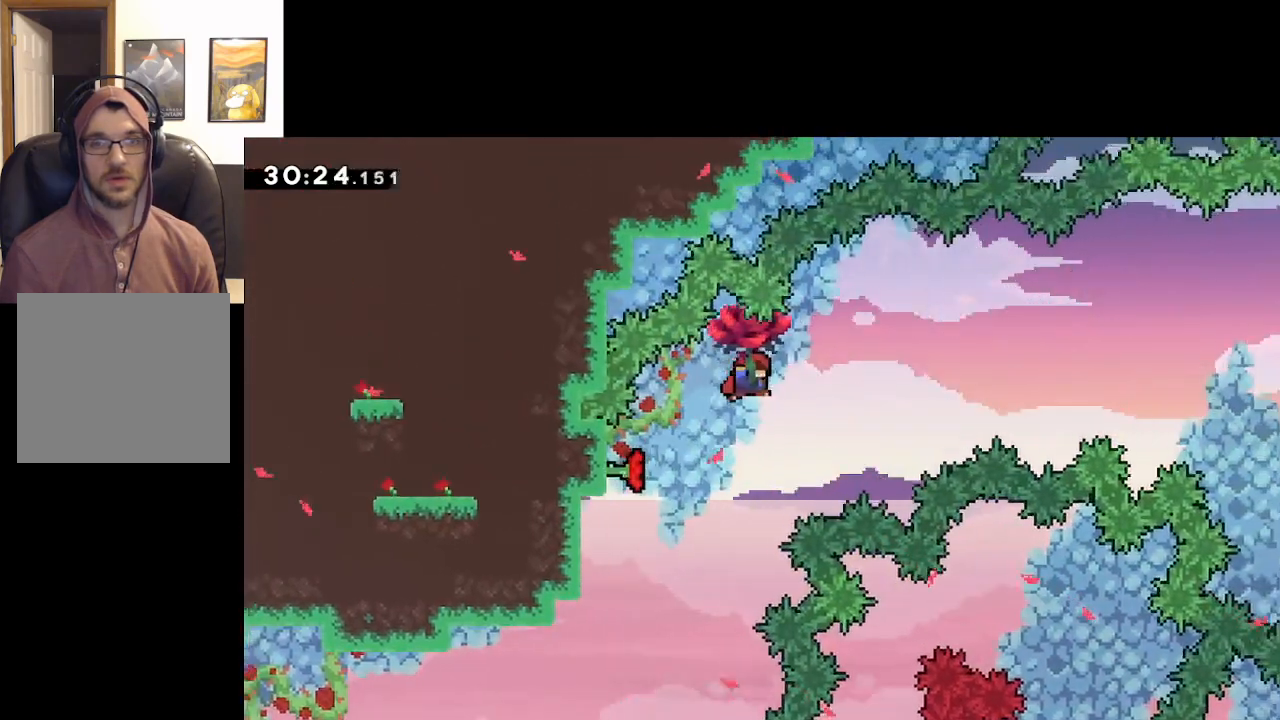
{"buttons": ["A", "L2"], "left_stick": "up-right", "right_stick": "center", "events": []}
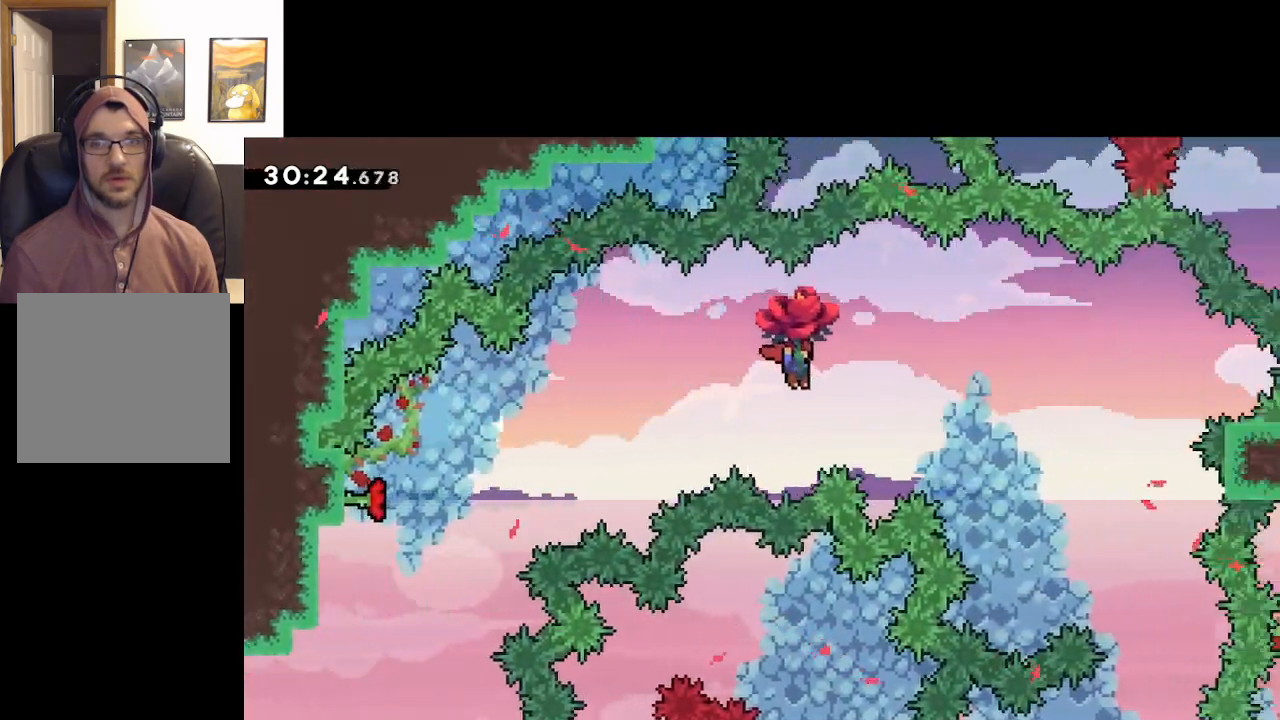
{"buttons": ["A", "L2"], "left_stick": "up-right", "right_stick": "center", "events": []}
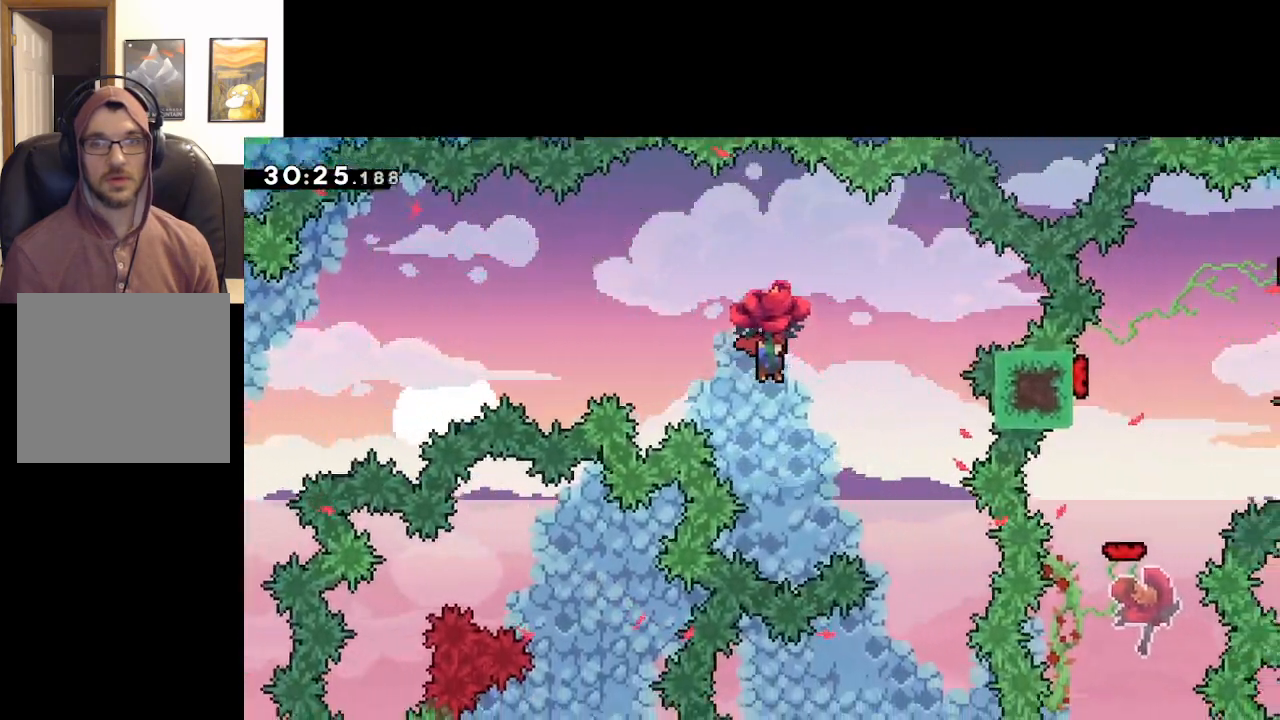
{"buttons": ["A", "L2"], "left_stick": "down", "right_stick": "center", "events": [[283, "left_stick", "center"], [467, "left_stick", "down"]]}
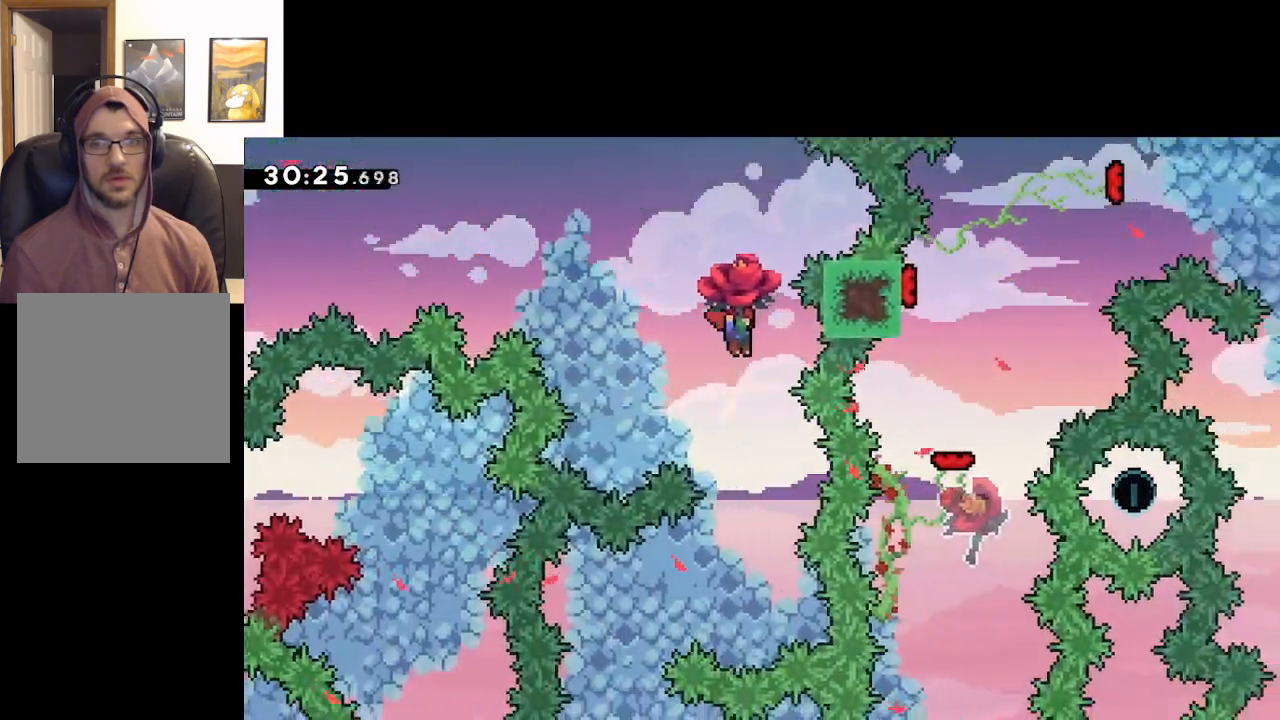
{"buttons": ["A", "L2"], "left_stick": "center", "right_stick": "center", "events": [[467, "left_stick", "center"]]}
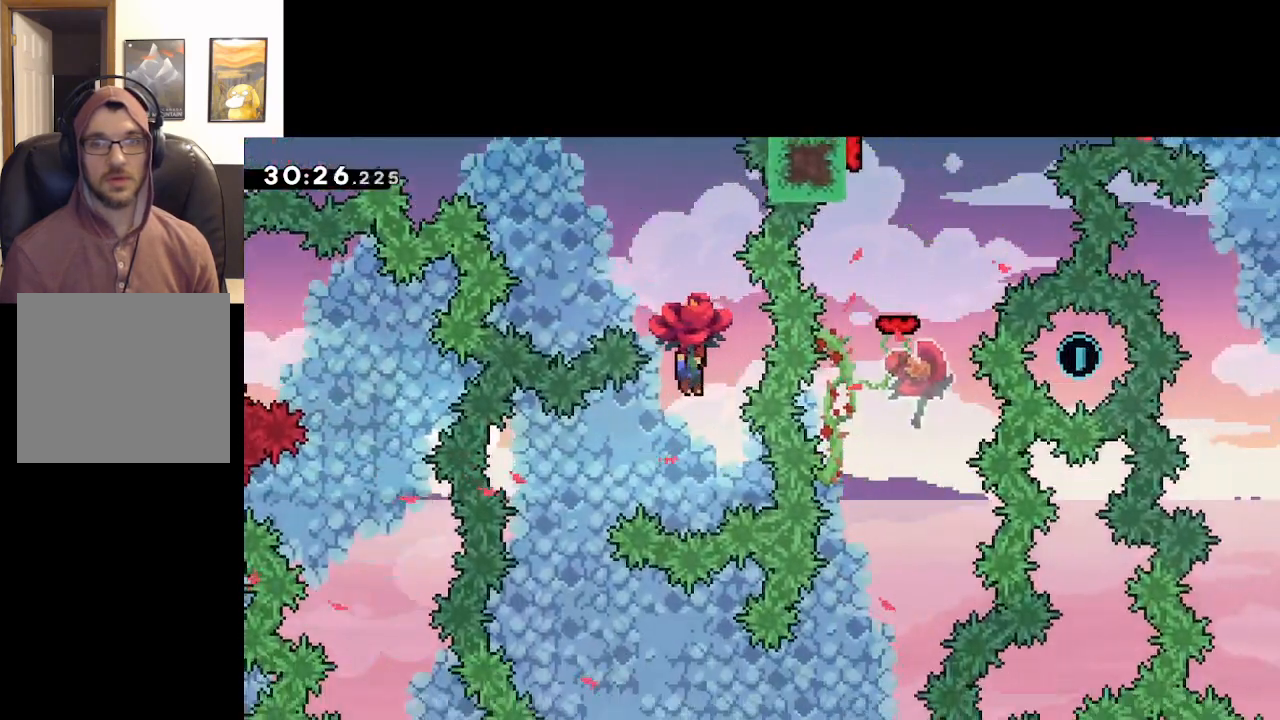
{"buttons": ["A", "L2"], "left_stick": "up-left", "right_stick": "center", "events": [[250, "left_stick", "up-left"]]}
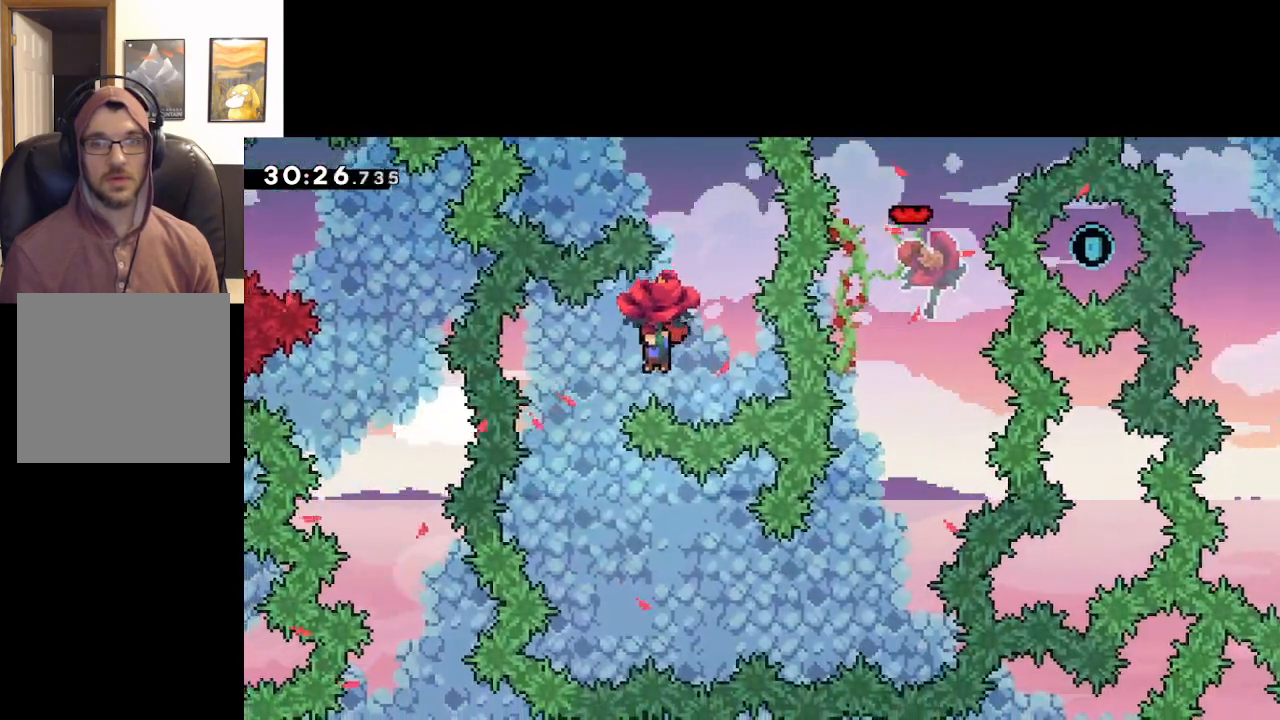
{"buttons": ["A", "L2"], "left_stick": "left", "right_stick": "center", "events": [[33, "left_stick", "center"], [383, "left_stick", "left"]]}
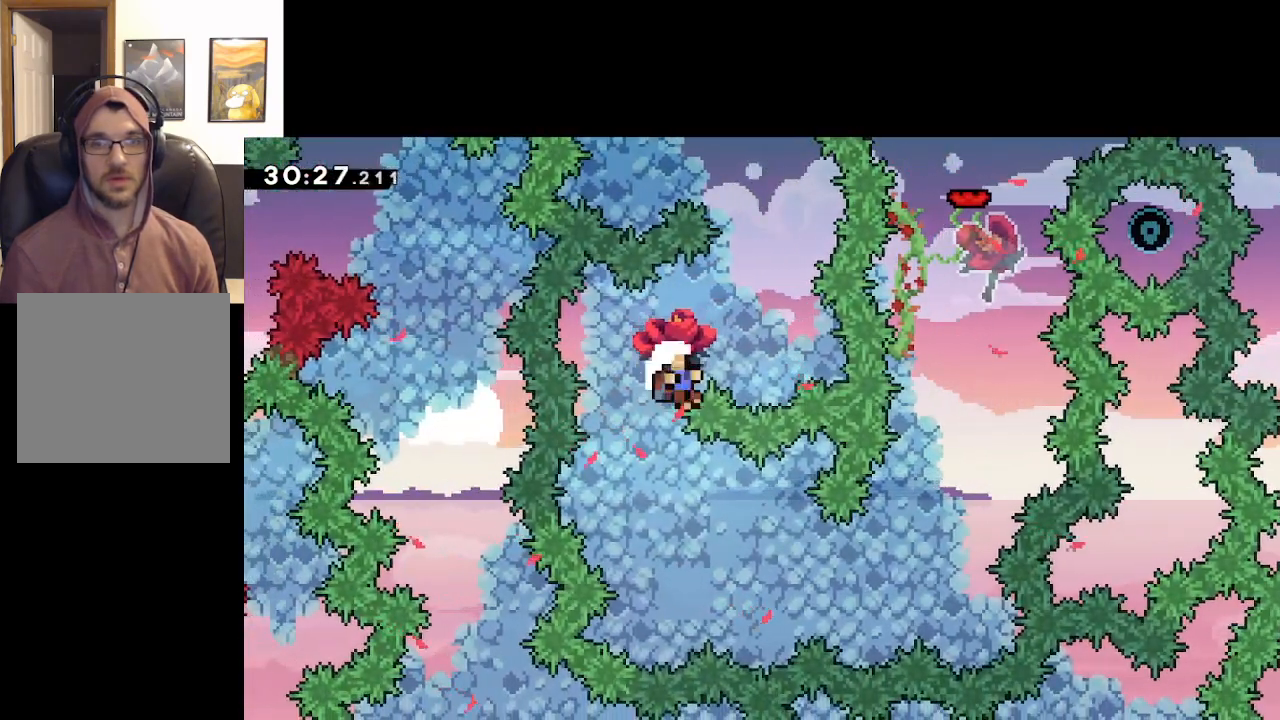
{"buttons": ["A", "L2"], "left_stick": "center", "right_stick": "center", "events": [[33, "left_stick", "center"], [383, "A", "up"], [467, "A", "down"]]}
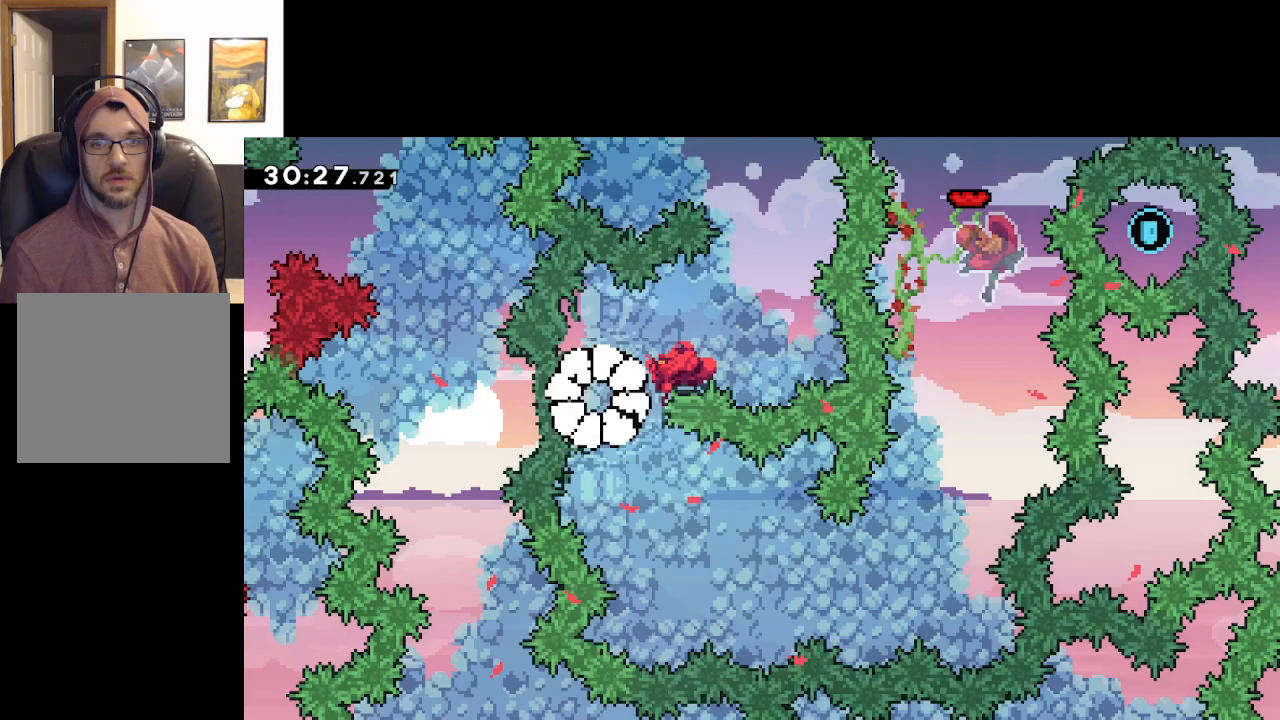
{"buttons": ["L2"], "left_stick": "center", "right_stick": "center", "events": [[33, "A", "up"], [150, "A", "down"], [233, "A", "up"], [333, "A", "down"], [433, "A", "up"]]}
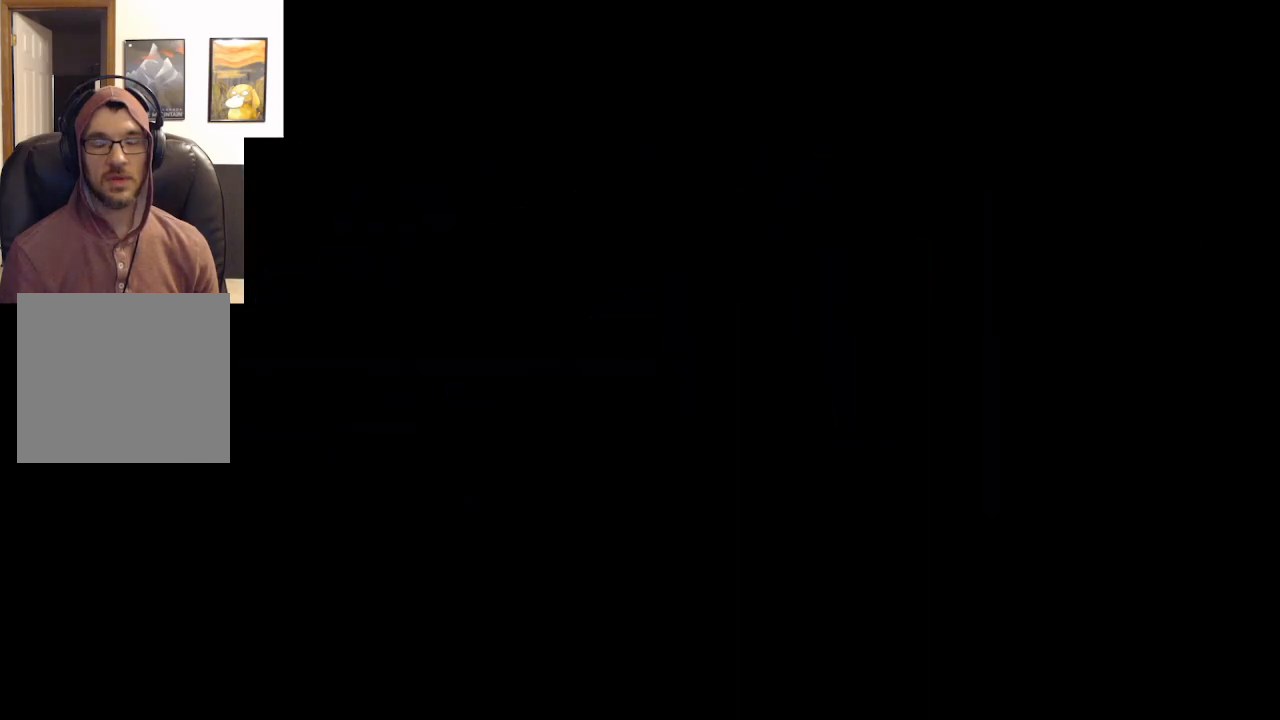
{"buttons": ["L2"], "left_stick": "right", "right_stick": "center", "events": [[33, "A", "down"], [167, "A", "up"], [467, "left_stick", "right"]]}
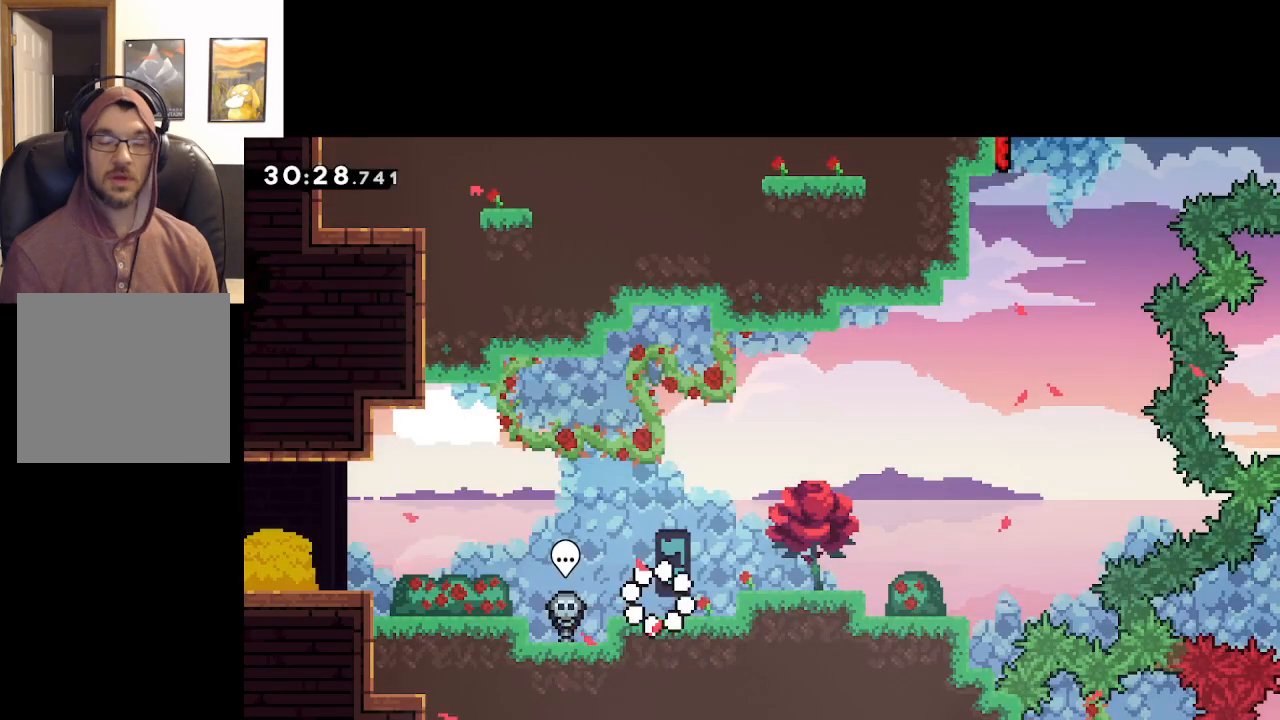
{"buttons": ["A", "L2"], "left_stick": "right", "right_stick": "center", "events": [[483, "A", "down"]]}
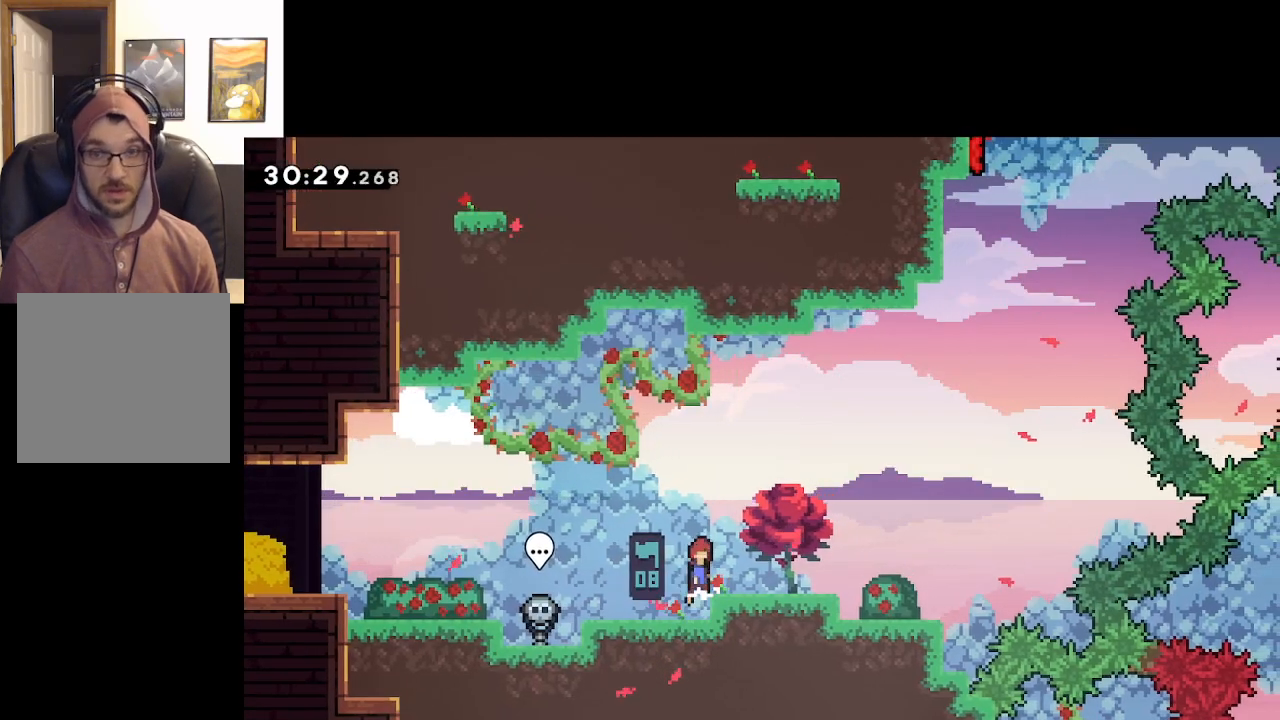
{"buttons": ["L2"], "left_stick": "right", "right_stick": "center", "events": [[33, "A", "up"]]}
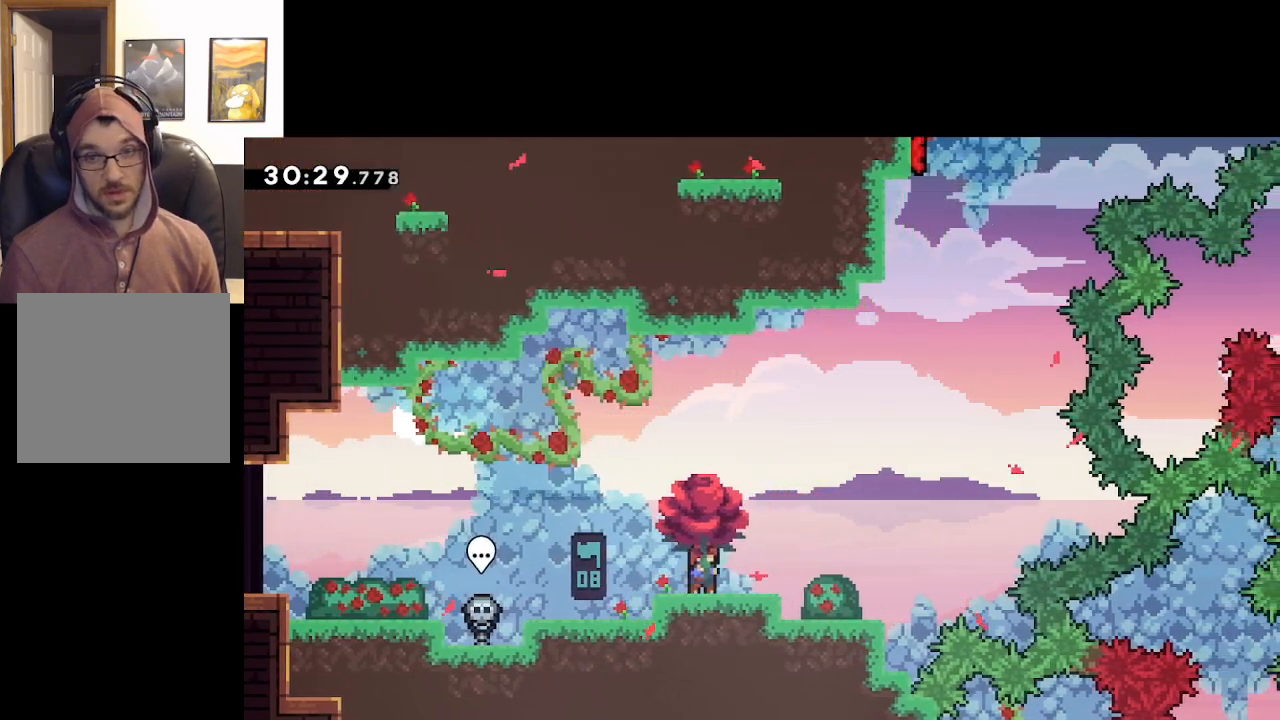
{"buttons": ["A", "L2"], "left_stick": "right", "right_stick": "center", "events": [[100, "A", "down"]]}
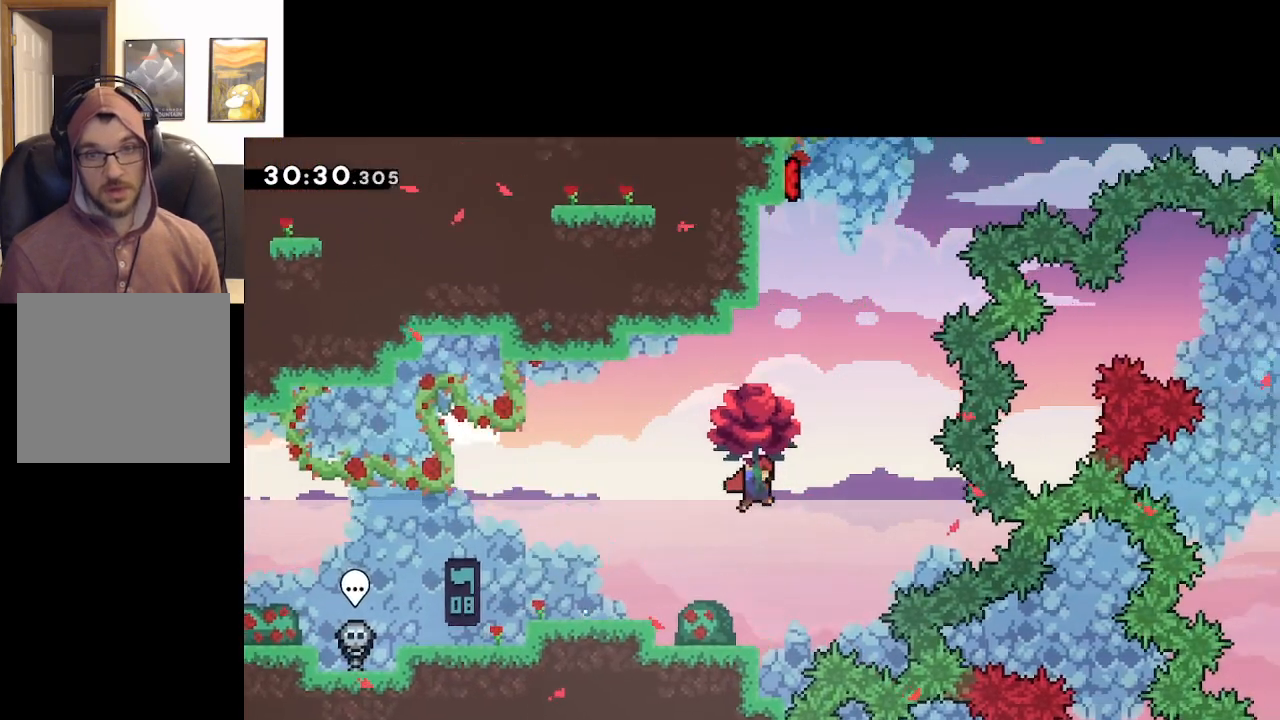
{"buttons": ["A", "L2"], "left_stick": "up", "right_stick": "center", "events": [[133, "left_stick", "up"], [200, "X", "down"], [450, "X", "up"]]}
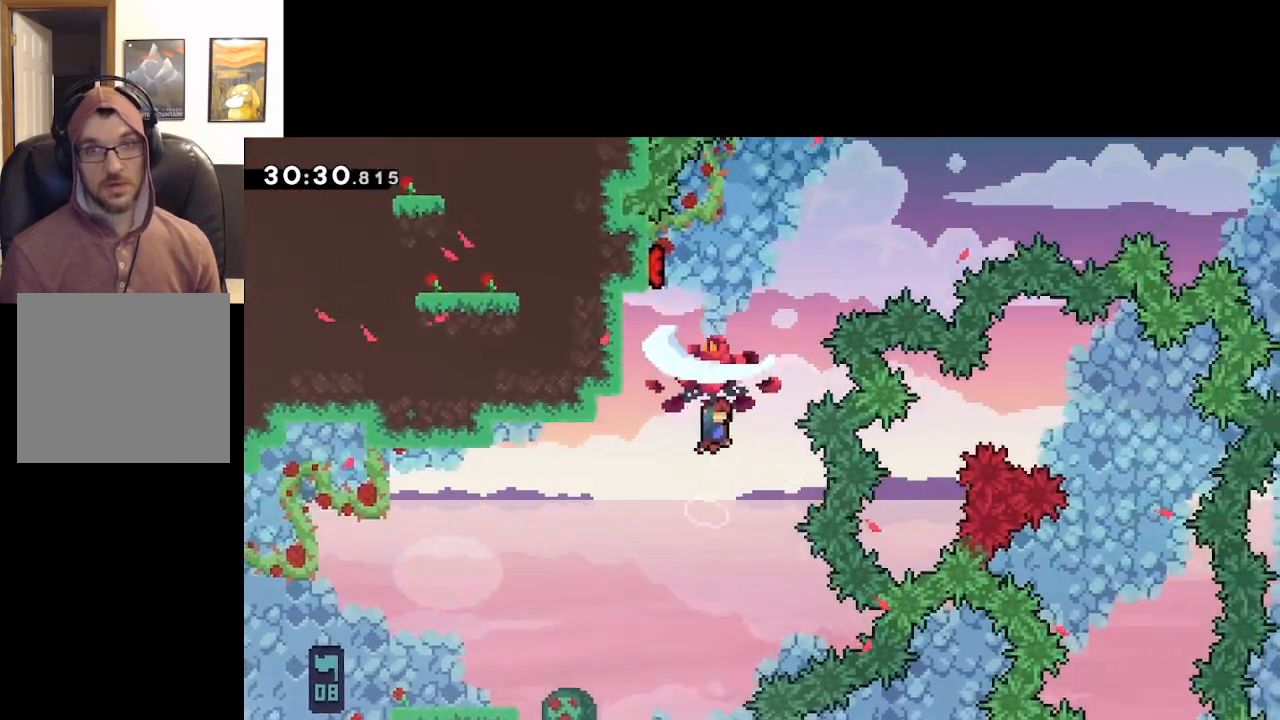
{"buttons": ["A", "L2"], "left_stick": "right", "right_stick": "center", "events": [[33, "left_stick", "up-left"], [467, "left_stick", "right"]]}
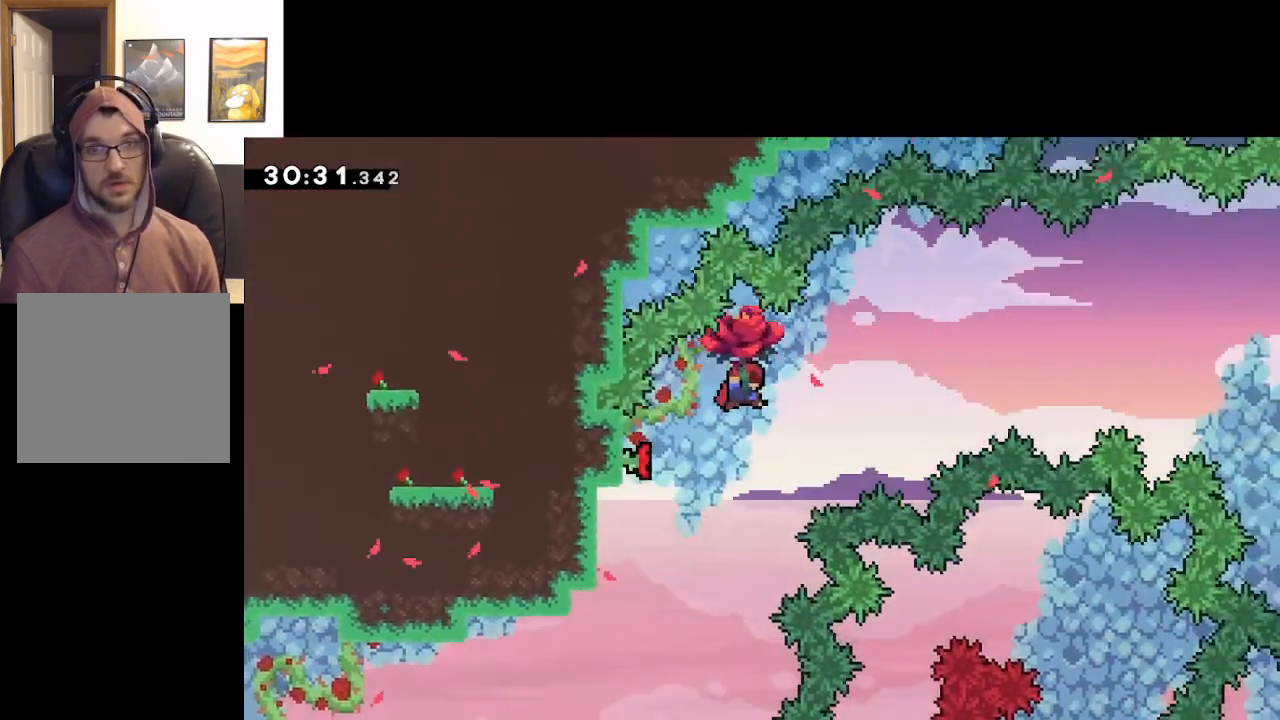
{"buttons": ["A", "L2"], "left_stick": "right", "right_stick": "center", "events": []}
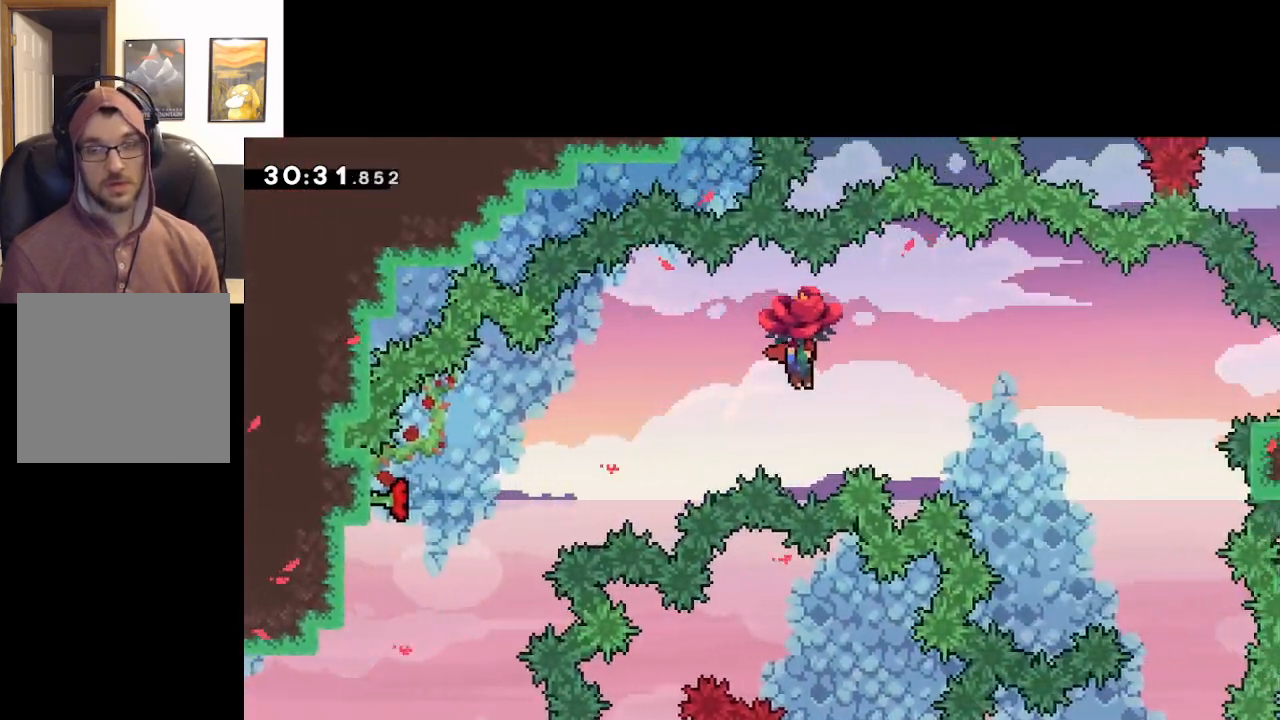
{"buttons": ["A", "L2"], "left_stick": "right", "right_stick": "center", "events": []}
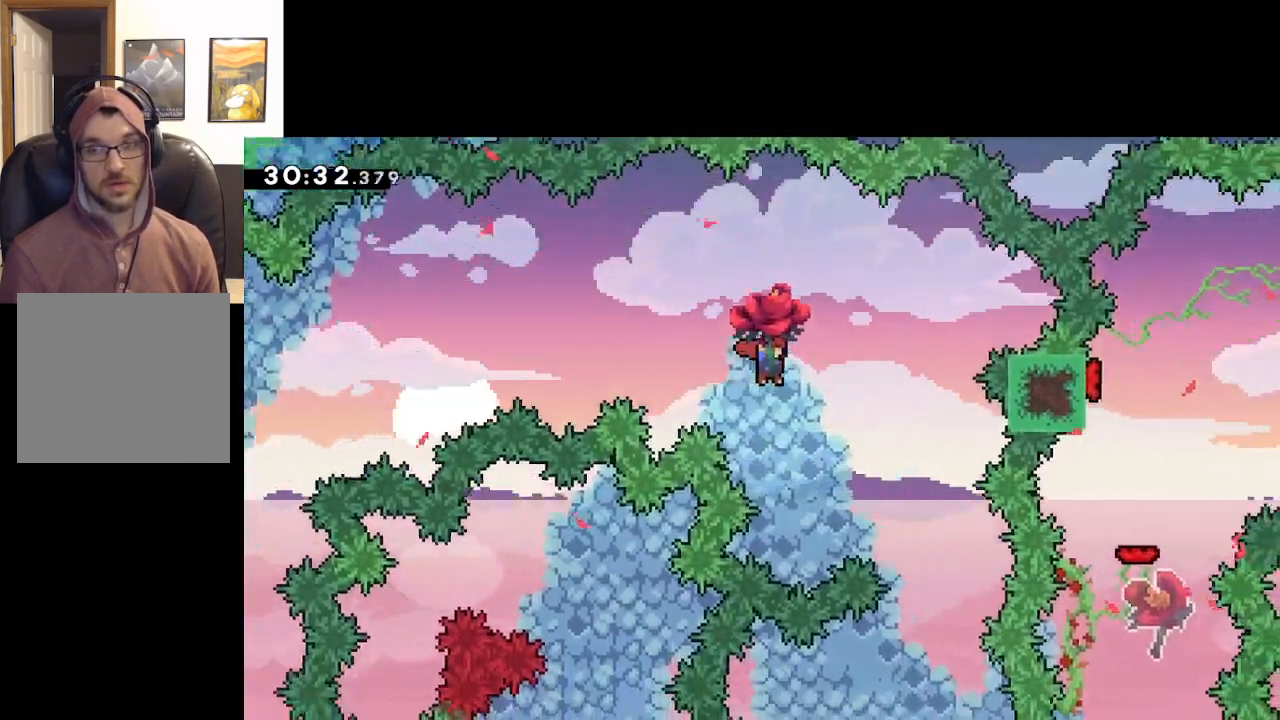
{"buttons": ["A", "L2"], "left_stick": "down", "right_stick": "center", "events": [[317, "left_stick", "center"], [400, "left_stick", "down"]]}
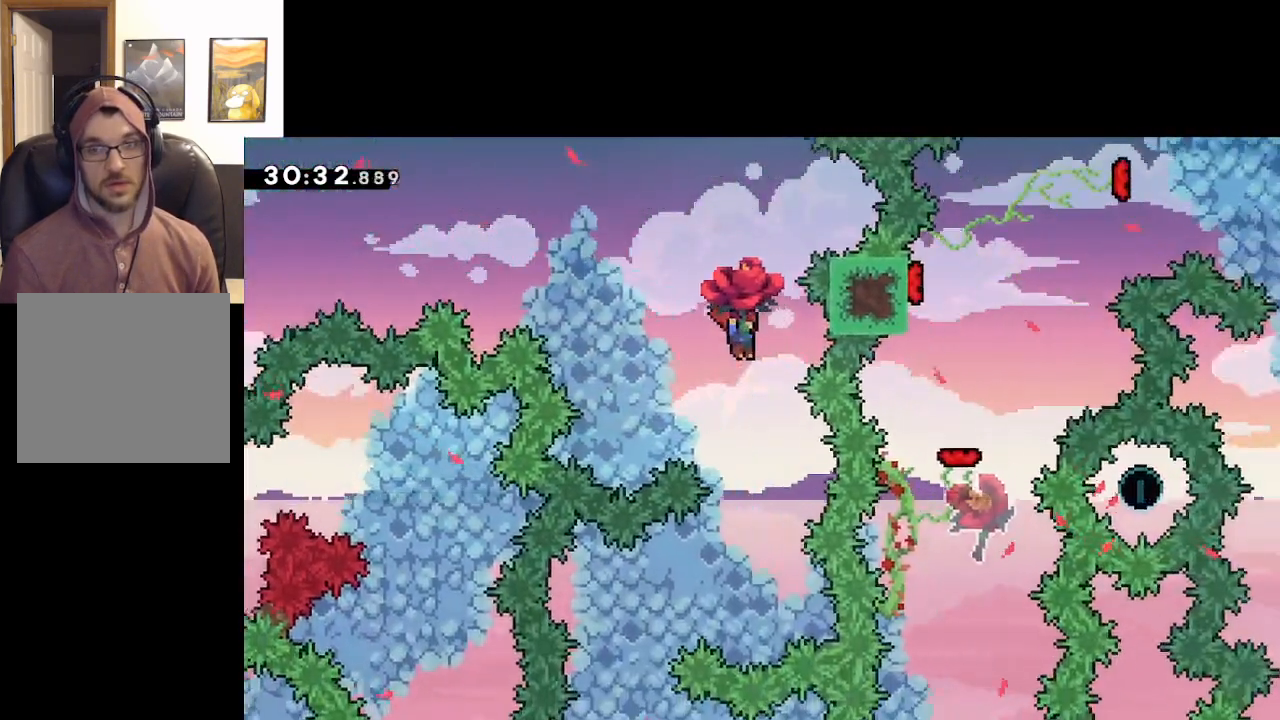
{"buttons": ["A", "L2"], "left_stick": "center", "right_stick": "center", "events": [[350, "left_stick", "center"]]}